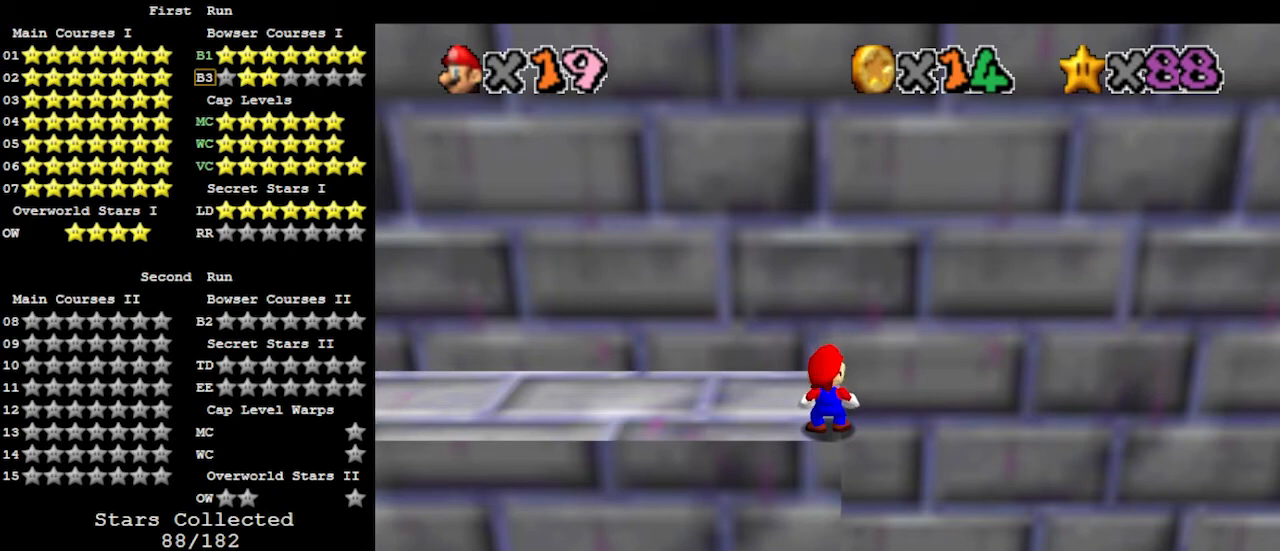
Gameplay with a controller (Nintendo layout); each line is a JSON object with the inputs held at the frame after it. "events" lists button and stick changes between this image and that frame as [ms after this image, input, new state], when the widget could be followed in between. Not read: L3 R3.
{"buttons": ["C_LEFT"], "left_stick": "center", "events": [[433, "C_LEFT", "down"]]}
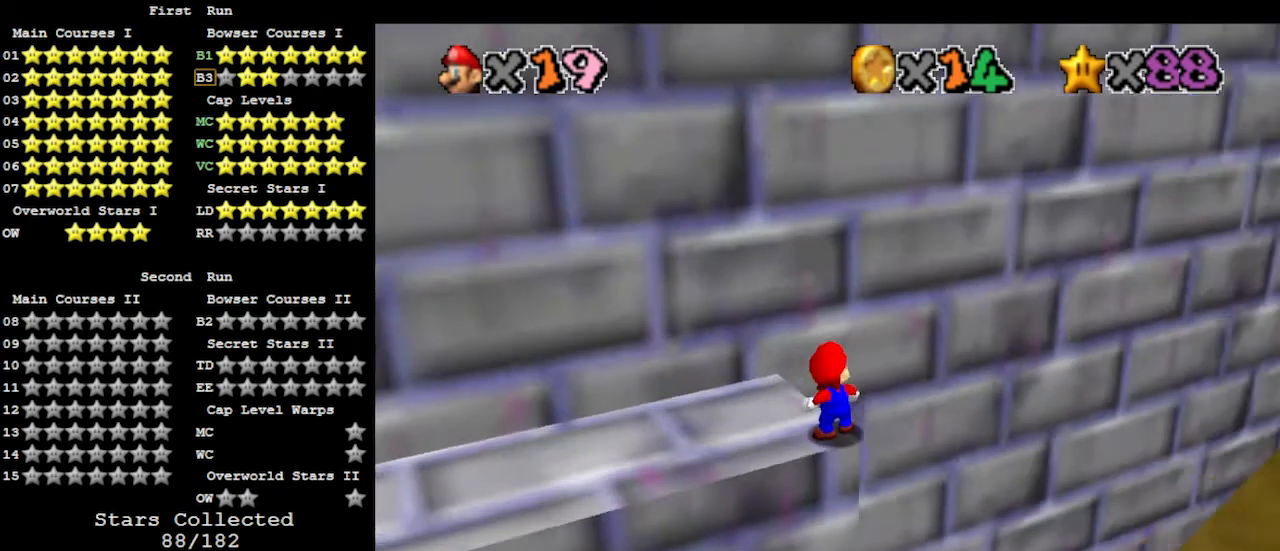
{"buttons": [], "left_stick": "center", "events": [[33, "C_LEFT", "up"], [67, "C_LEFT", "down"], [167, "C_LEFT", "up"]]}
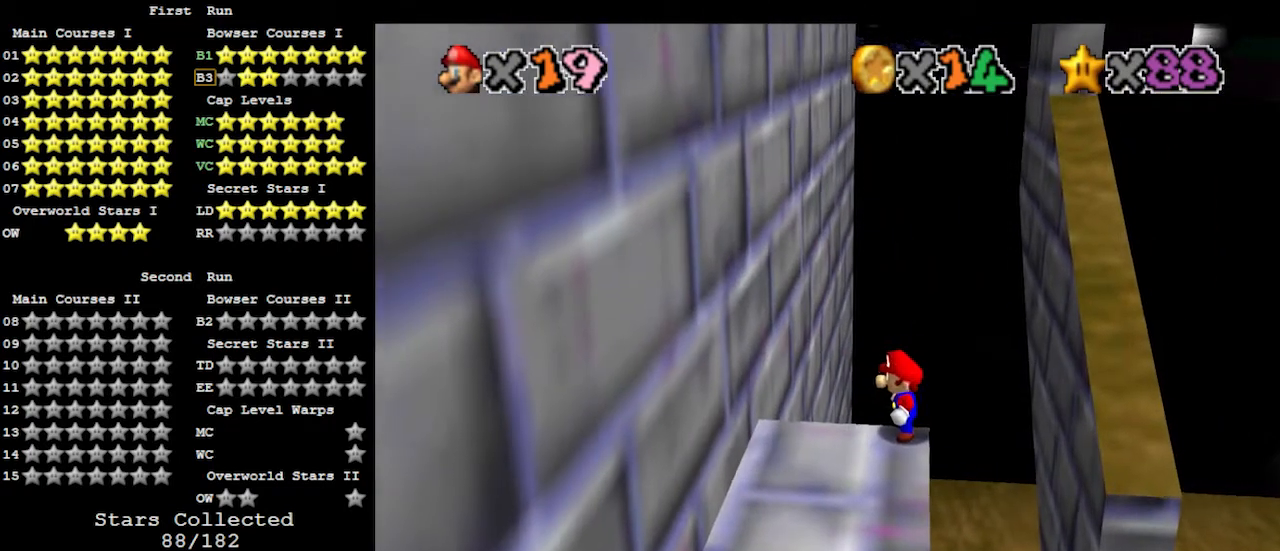
{"buttons": [], "left_stick": "down-right", "events": [[67, "left_stick", "left"], [133, "left_stick", "center"], [300, "A", "down"], [400, "A", "up"], [433, "left_stick", "down-right"]]}
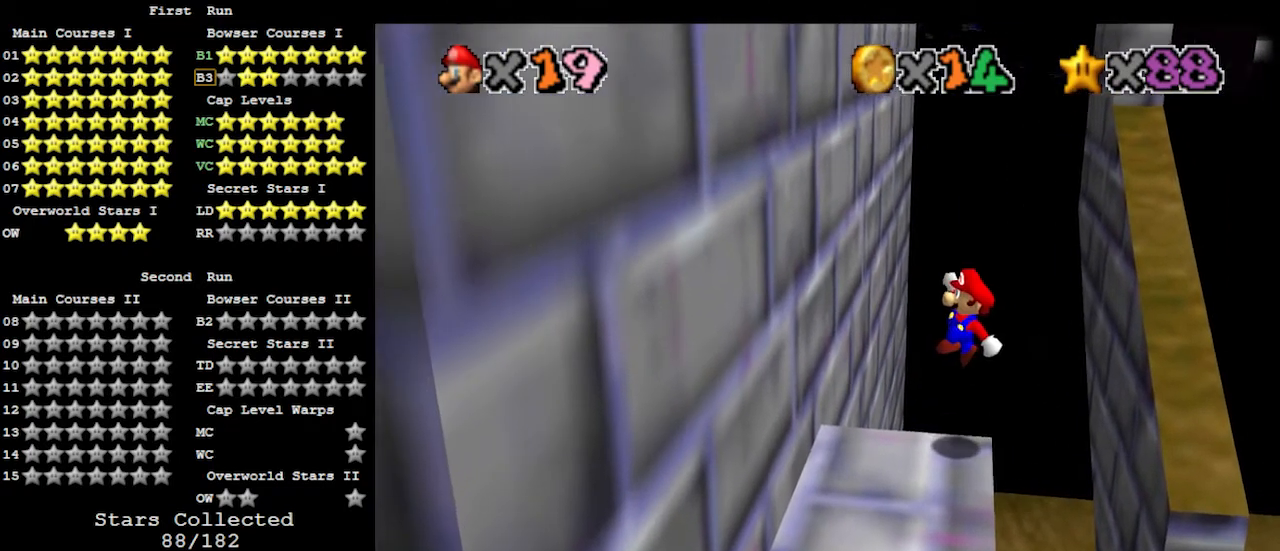
{"buttons": [], "left_stick": "right", "events": [[33, "left_stick", "center"], [367, "A", "down"], [400, "B", "down"], [467, "left_stick", "right"], [500, "A", "up"], [500, "B", "up"]]}
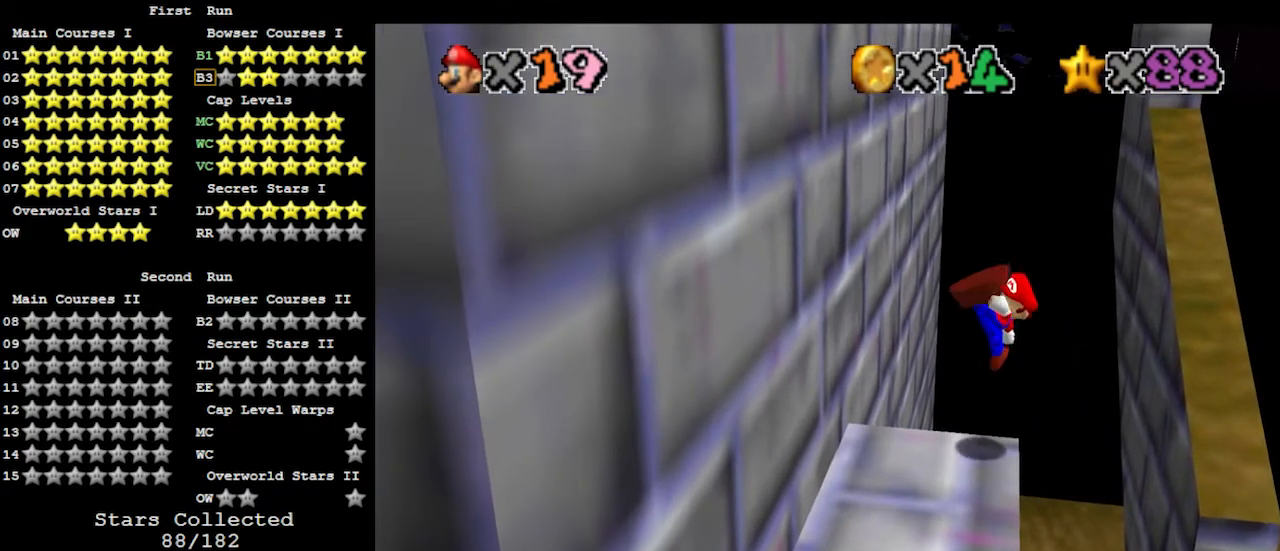
{"buttons": [], "left_stick": "center", "events": [[33, "left_stick", "center"]]}
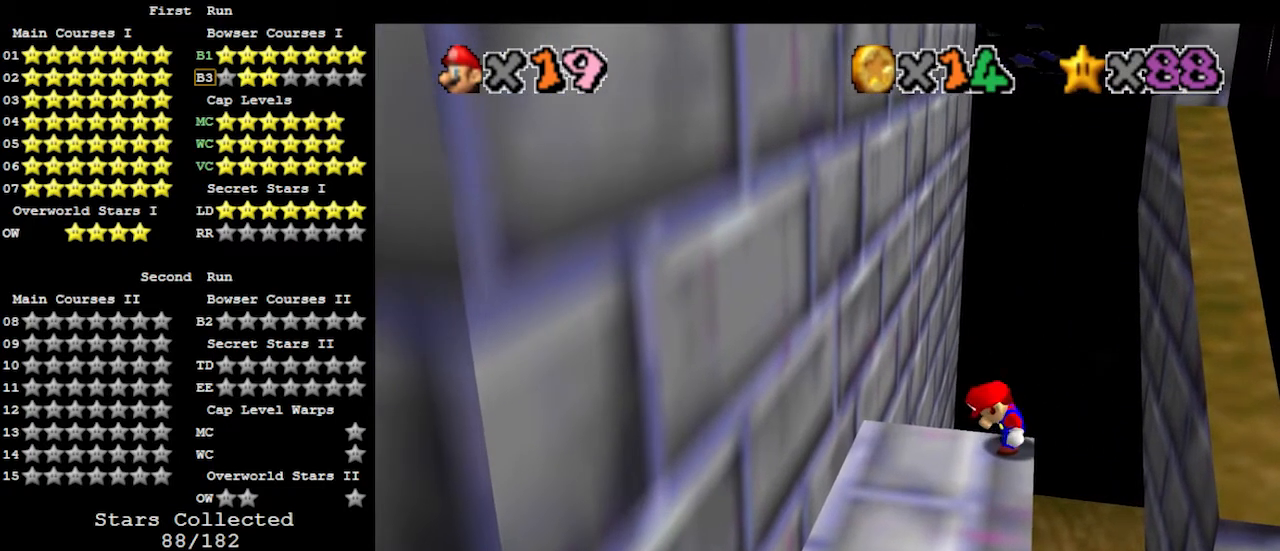
{"buttons": [], "left_stick": "center", "events": []}
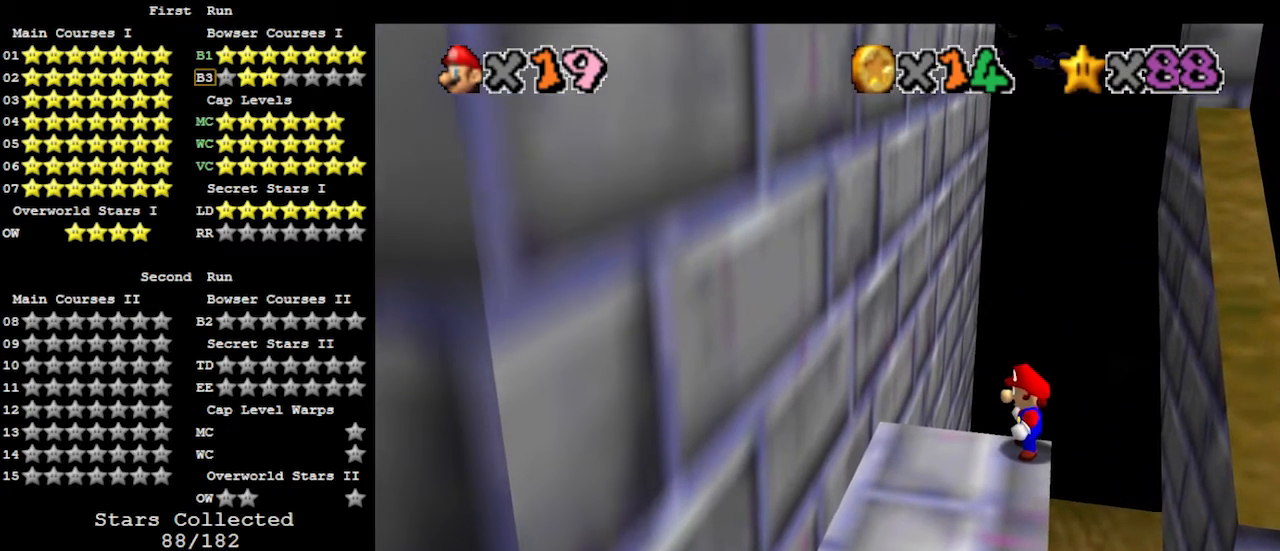
{"buttons": [], "left_stick": "center", "events": []}
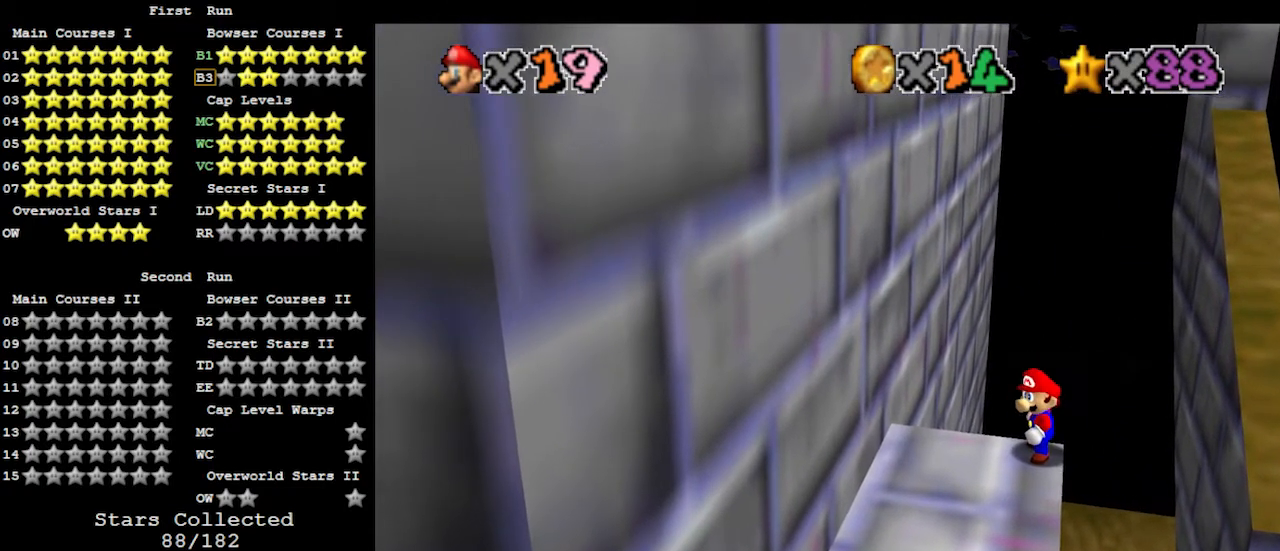
{"buttons": [], "left_stick": "center", "events": []}
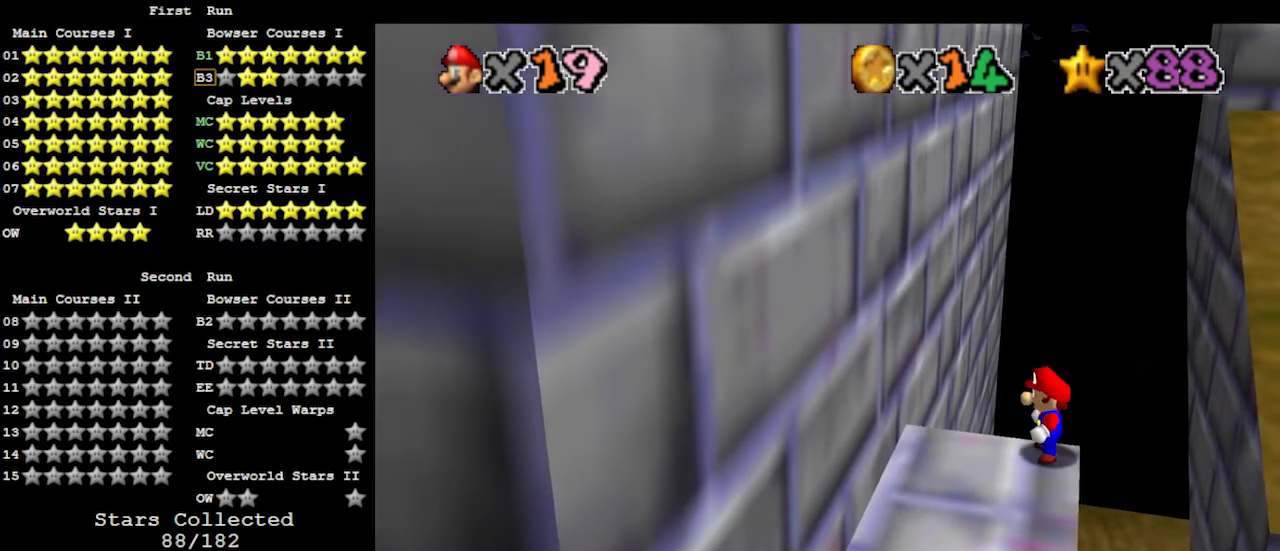
{"buttons": [], "left_stick": "center", "events": [[200, "A", "down"], [267, "A", "up"], [333, "left_stick", "right"], [433, "left_stick", "center"]]}